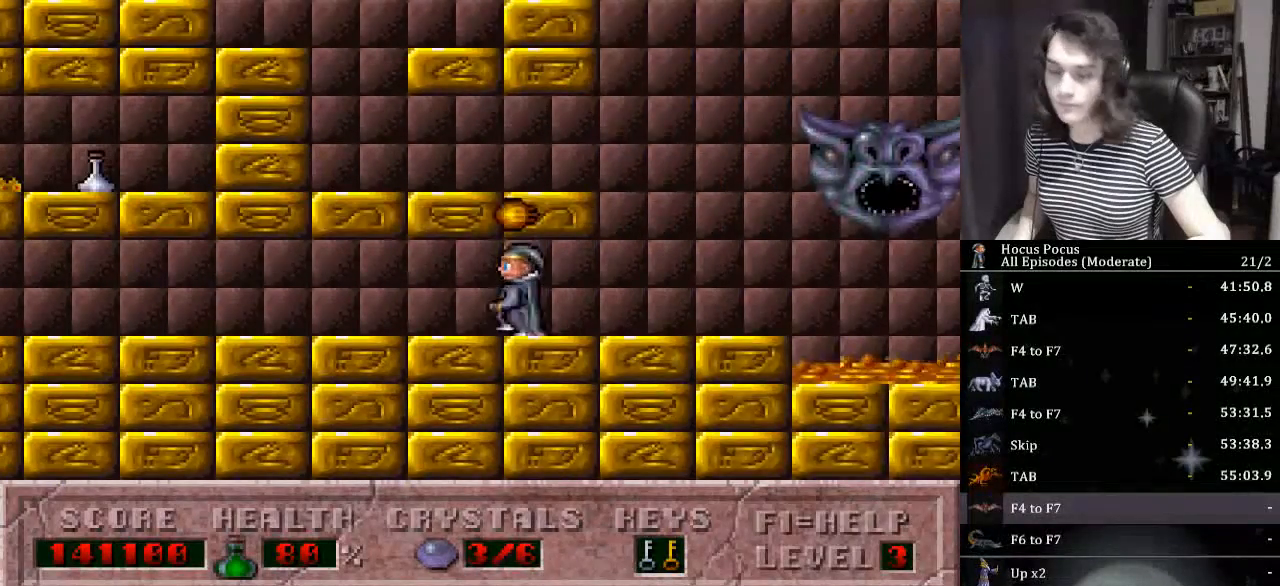
Gameplay with keyboard; each line is a JSON object with the keys held at the frame after it. "events" lists presses ("down") and releases ("up") of "a", "alt_l", "alt_r", "caps_lock", "ctrl_l", "ctrl_r", "d", "down", "e", "escape", "f", "f1", "f10", "f11", "f12", "f2", "f3", "f4", "f5", "f6", "f7", "f8", "f9", "left", "q", "r", "right", "s", "shift_l", "shift_r", "space", "tab", "up" and "w" between this image and that frame as [ms after this image, input, new state], when the widget could be followed in between. No other keys are recorded. Mouse input is not recorded.
{"keys": ["left"], "events": []}
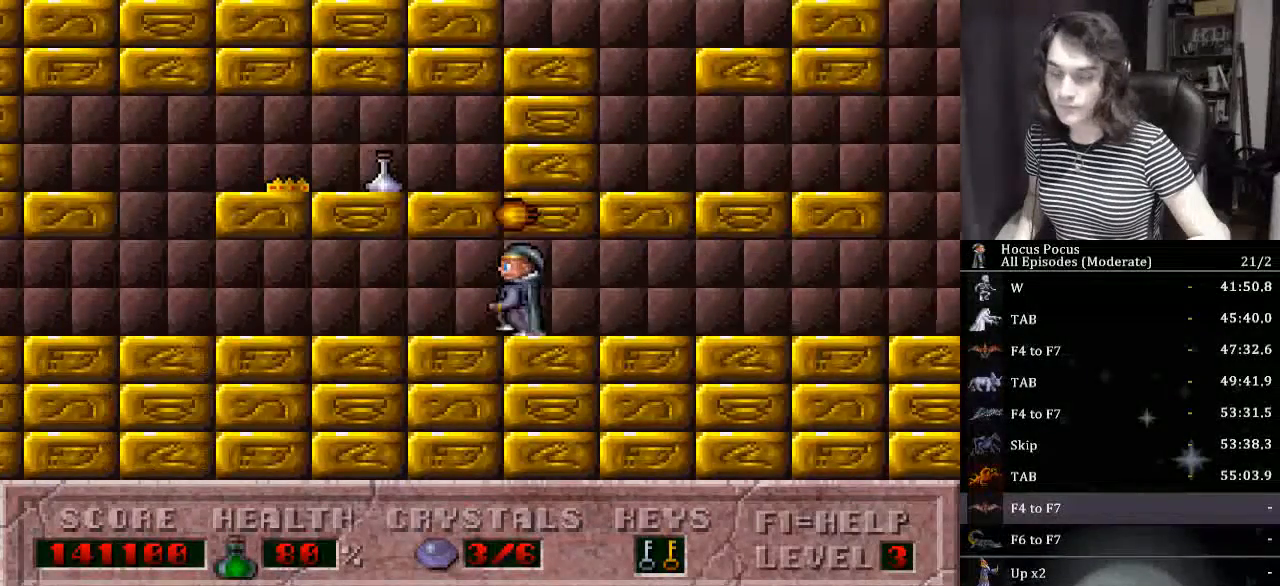
{"keys": ["left"], "events": []}
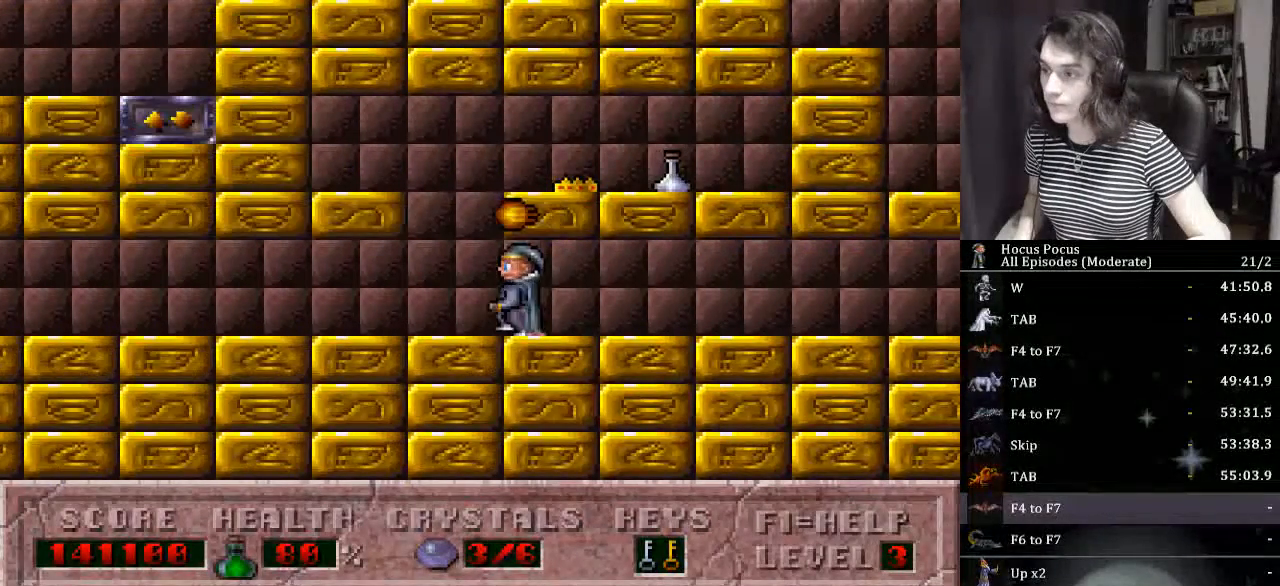
{"keys": ["right"], "events": [[100, "ctrl_l", "down"], [100, "right", "down"], [134, "left", "up"], [367, "ctrl_l", "up"]]}
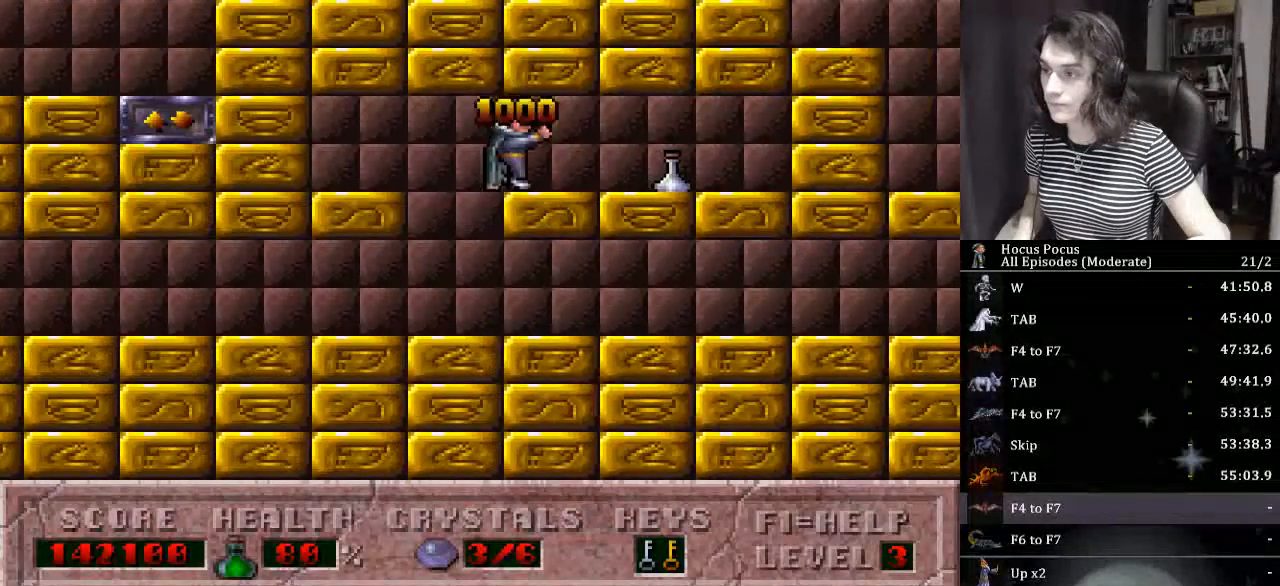
{"keys": ["left"], "events": [[200, "left", "down"], [234, "right", "up"]]}
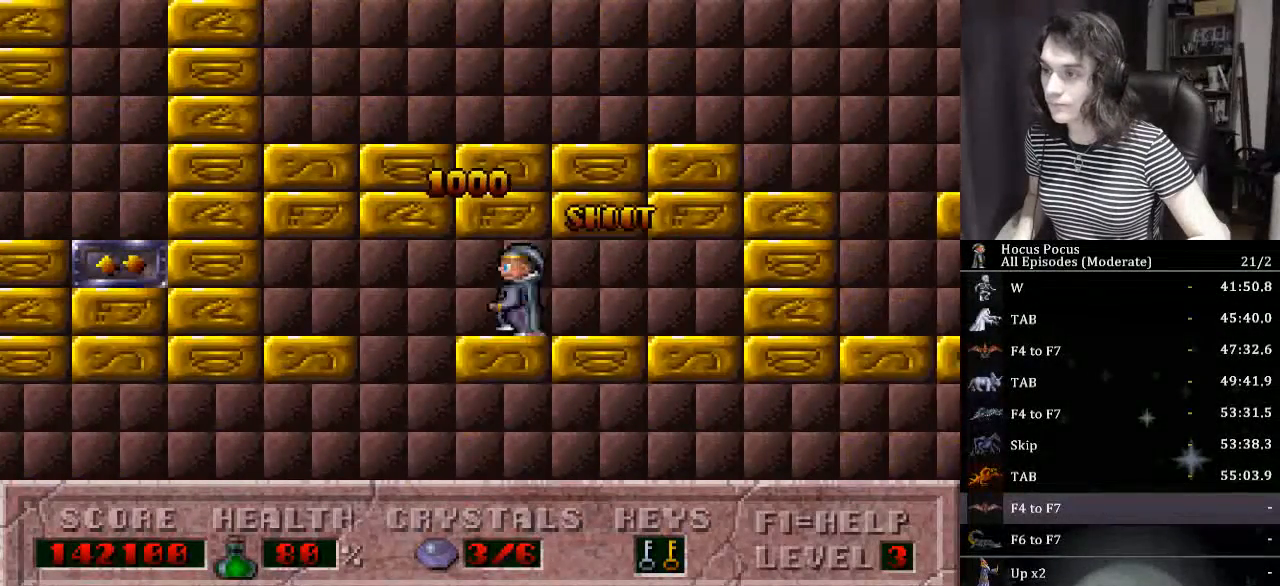
{"keys": ["left"], "events": []}
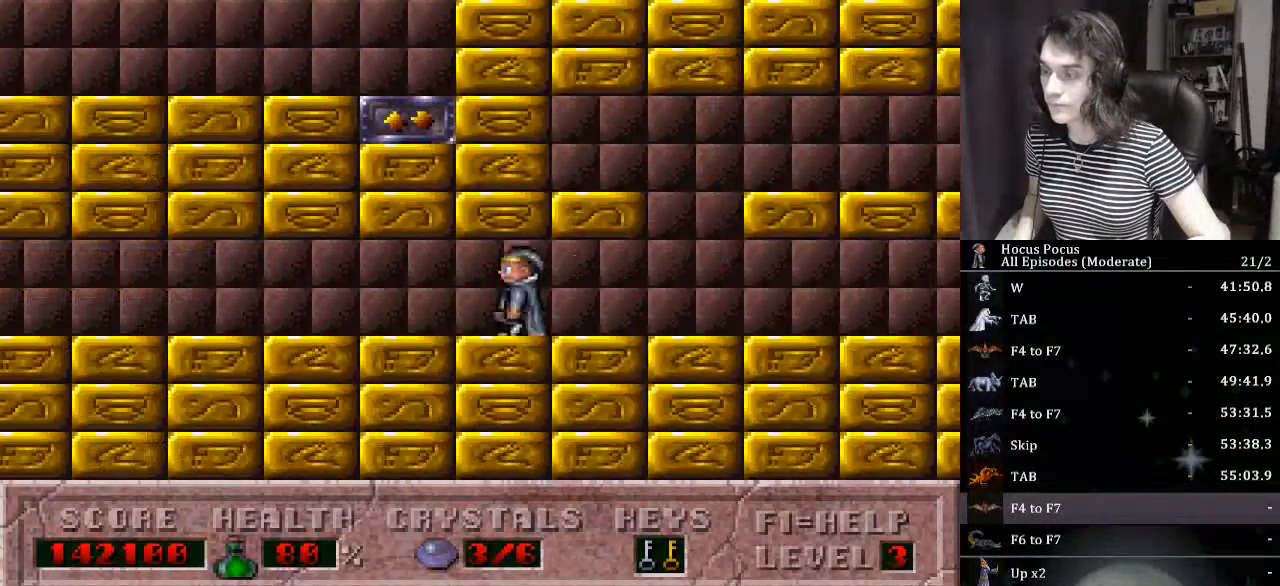
{"keys": ["left"], "events": []}
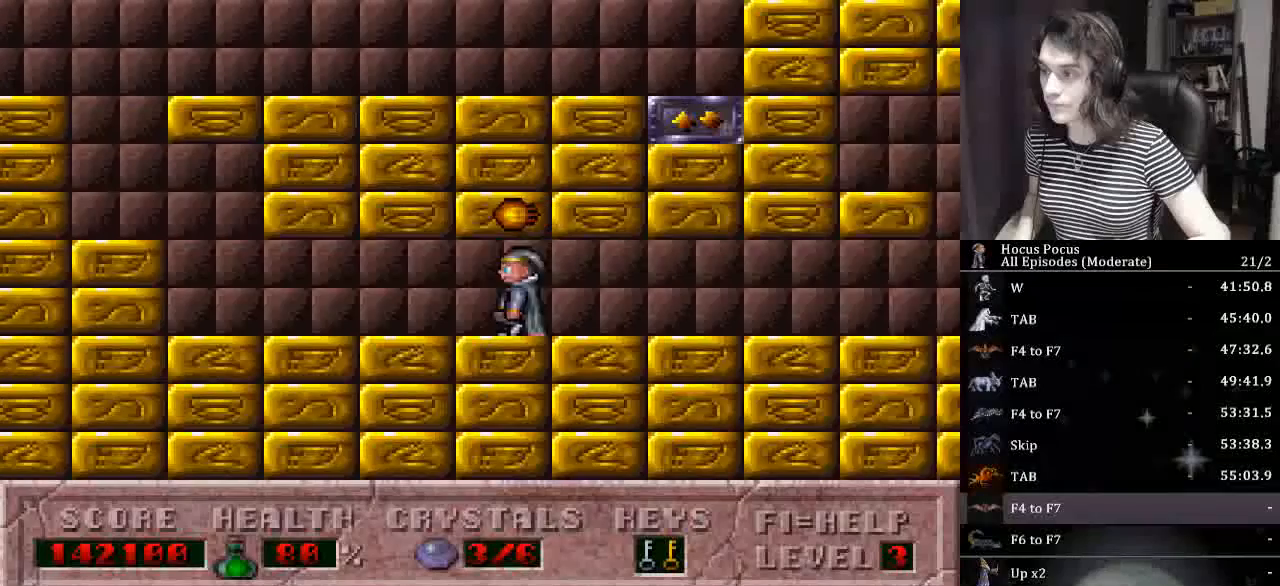
{"keys": ["left"], "events": []}
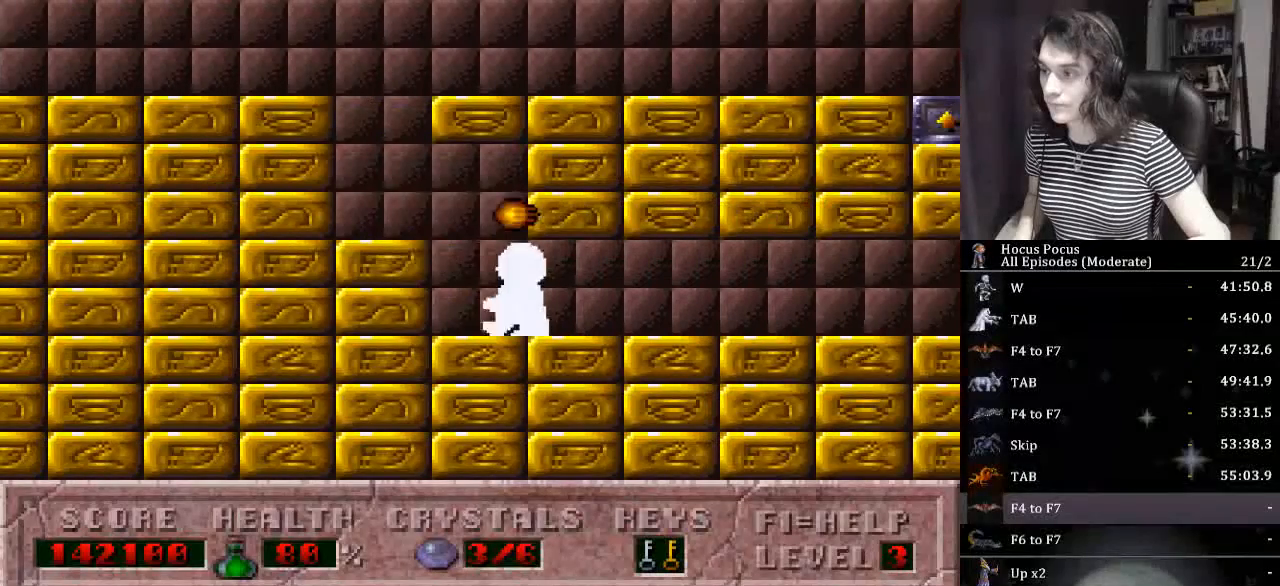
{"keys": ["left"], "events": [[67, "ctrl_l", "down"], [67, "left", "up"], [200, "left", "down"], [300, "left", "up"], [400, "left", "down"], [500, "ctrl_l", "up"]]}
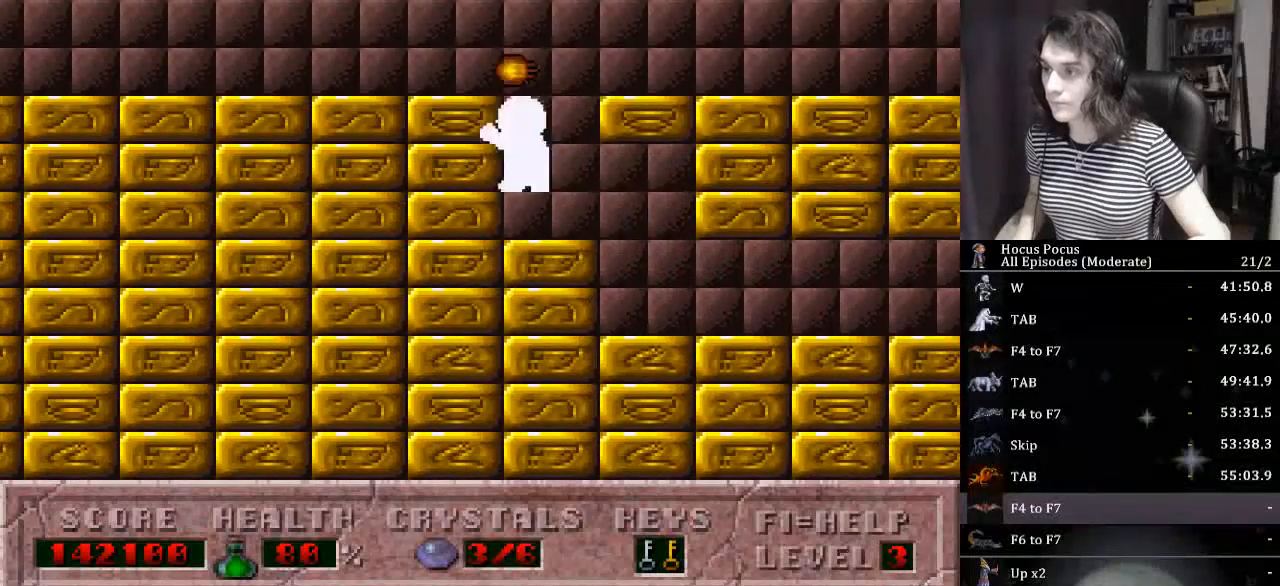
{"keys": ["ctrl_l", "right"], "events": [[34, "left", "up"], [67, "right", "down"], [134, "right", "up"], [234, "ctrl_l", "down"], [367, "right", "down"]]}
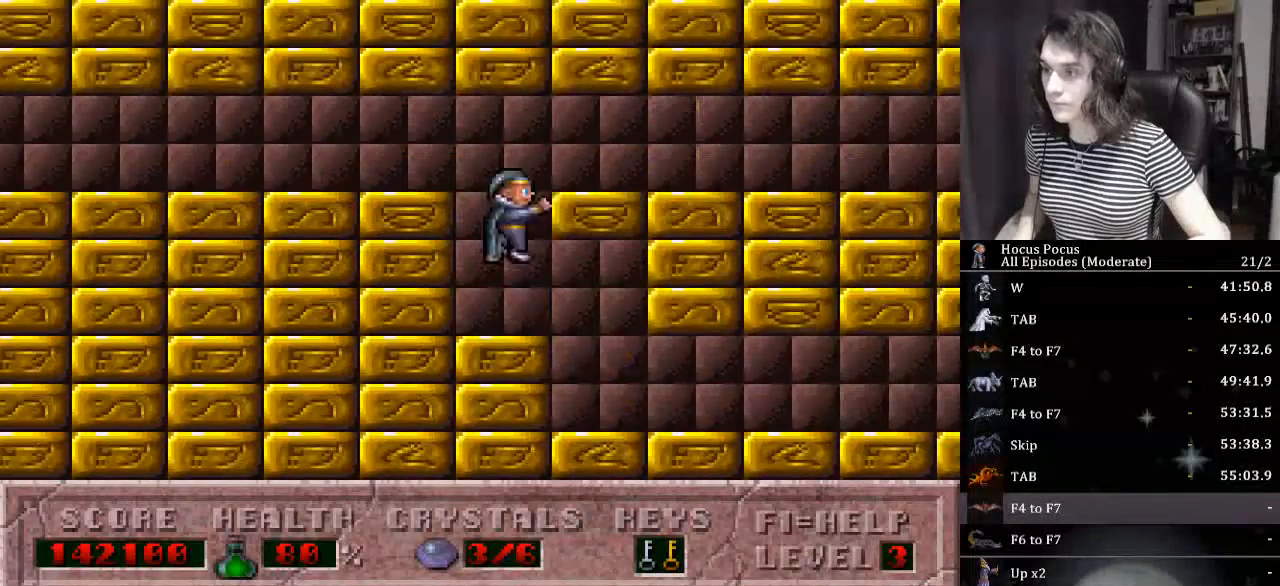
{"keys": ["right"], "events": [[134, "ctrl_l", "up"]]}
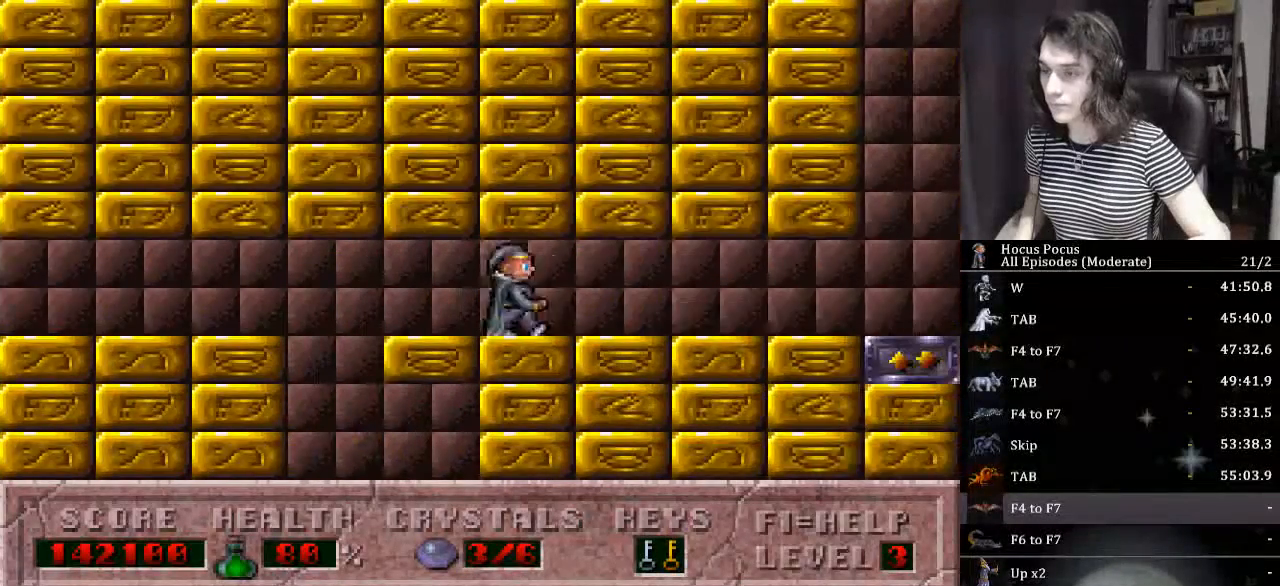
{"keys": ["right"], "events": []}
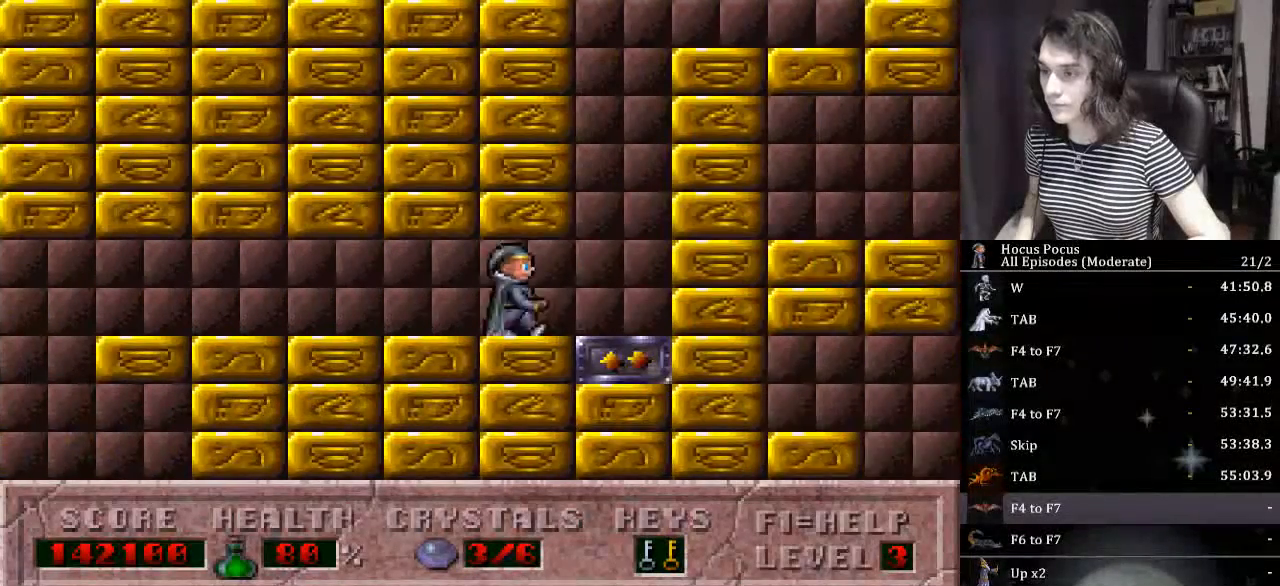
{"keys": ["left", "up"], "events": [[34, "up", "down"], [134, "right", "up"], [234, "left", "down"]]}
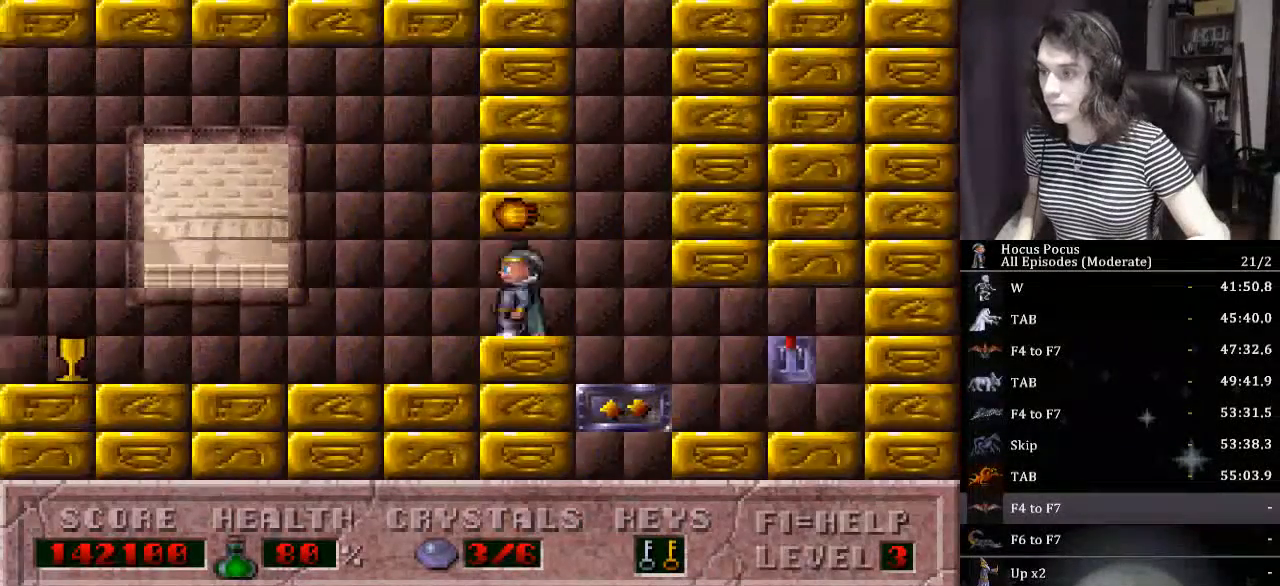
{"keys": ["left"], "events": [[100, "up", "up"]]}
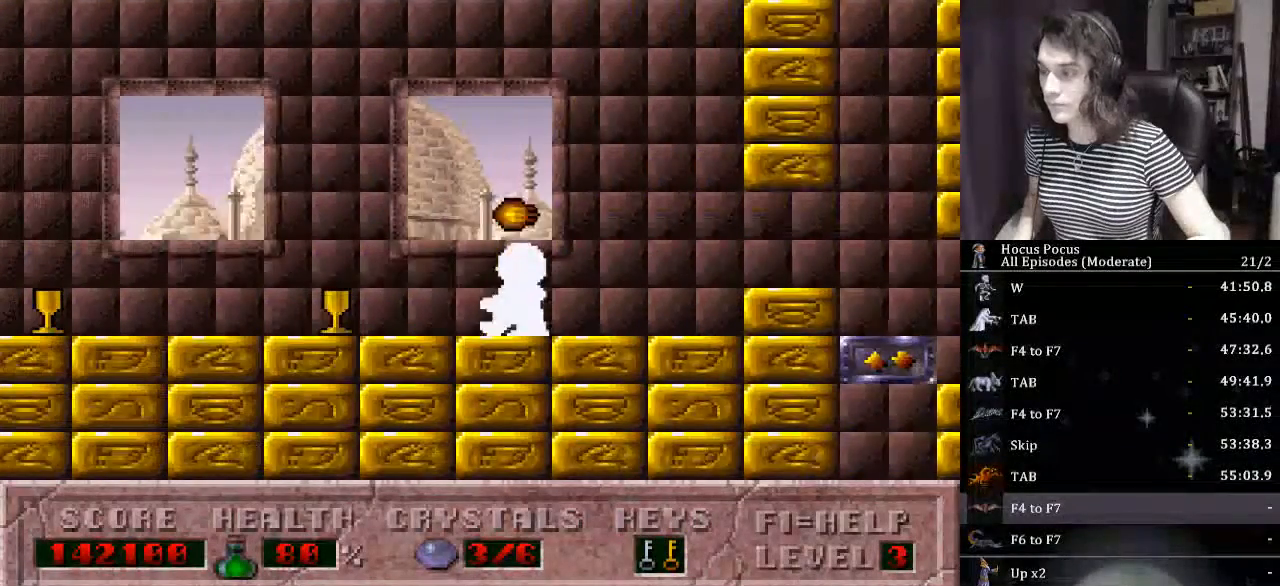
{"keys": ["left"], "events": []}
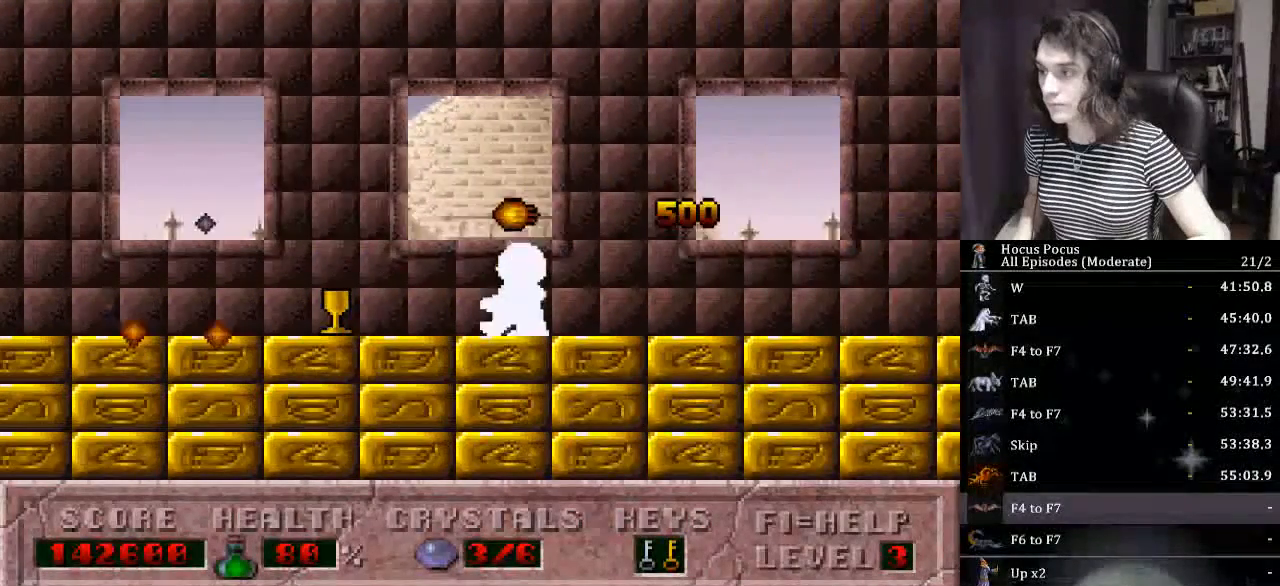
{"keys": [], "events": [[267, "left", "up"]]}
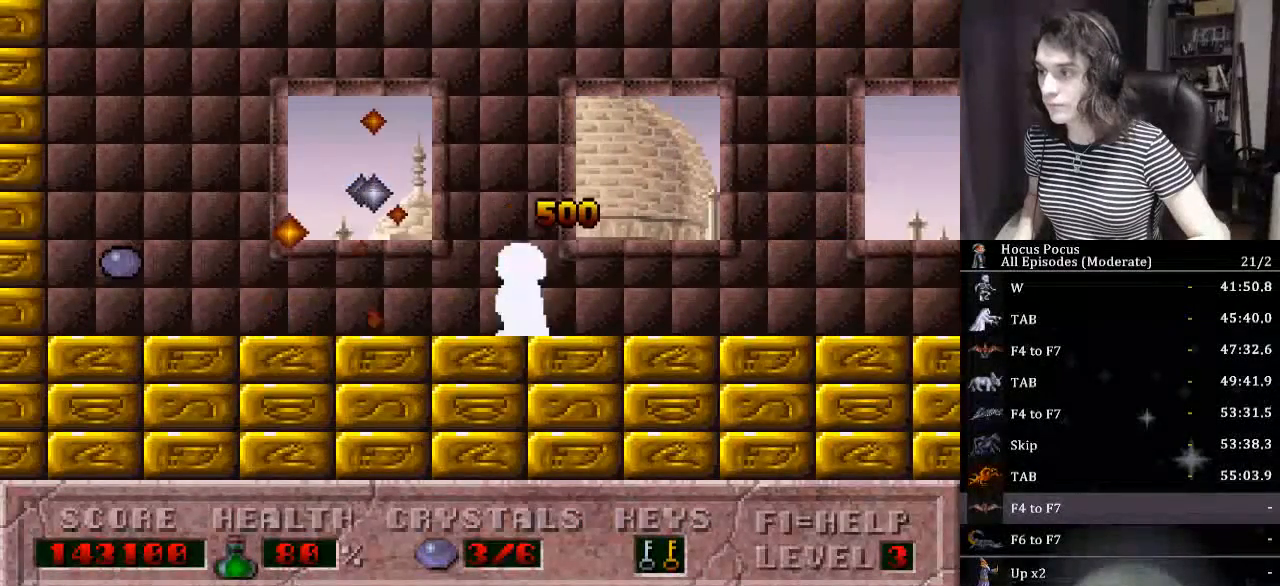
{"keys": ["alt_l"], "events": [[134, "alt_l", "down"], [234, "ctrl_l", "down"], [267, "alt_l", "up"], [334, "alt_l", "down"], [367, "space", "down"], [434, "ctrl_l", "up"], [500, "space", "up"]]}
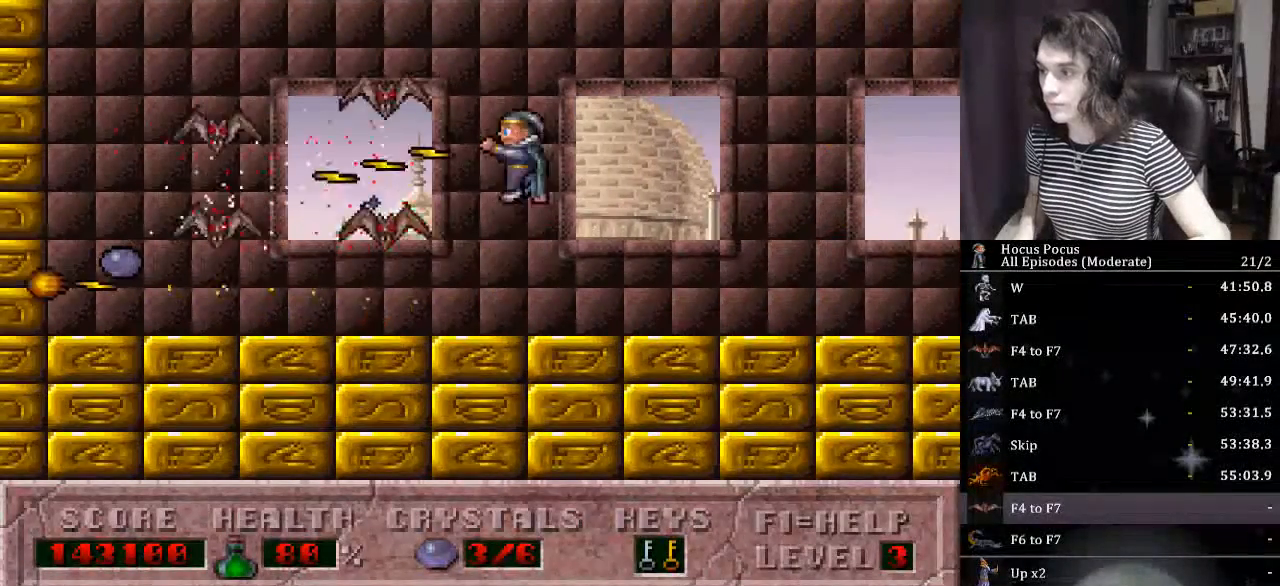
{"keys": ["alt_l", "right"], "events": [[334, "right", "down"]]}
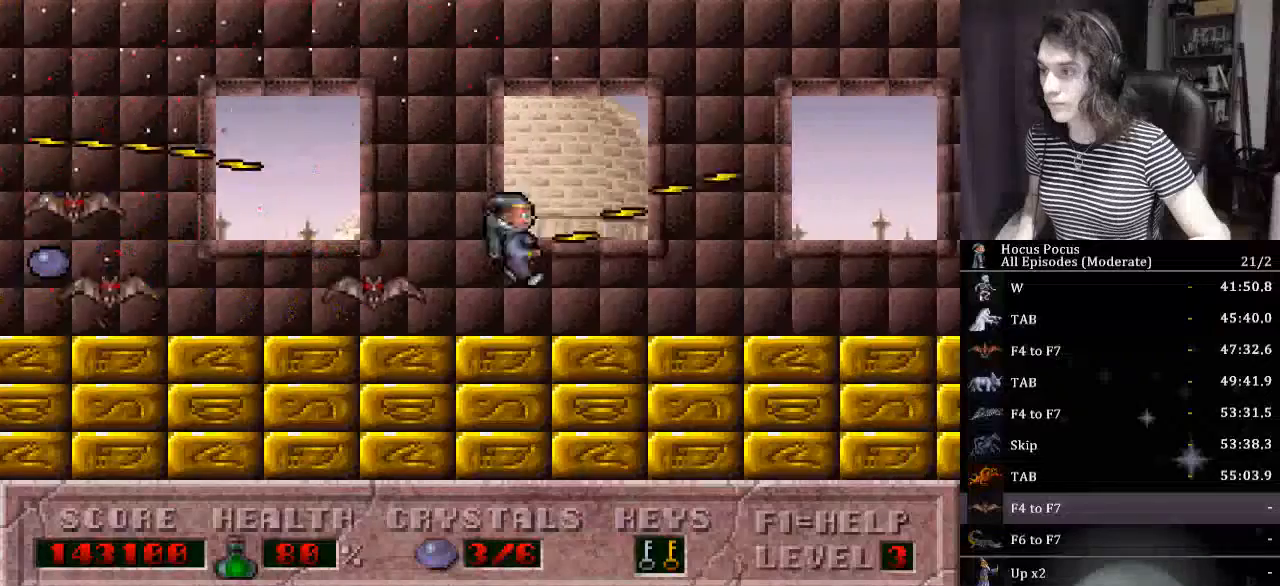
{"keys": ["alt_l", "left"], "events": [[34, "left", "down"], [67, "right", "up"], [167, "left", "up"], [400, "left", "down"]]}
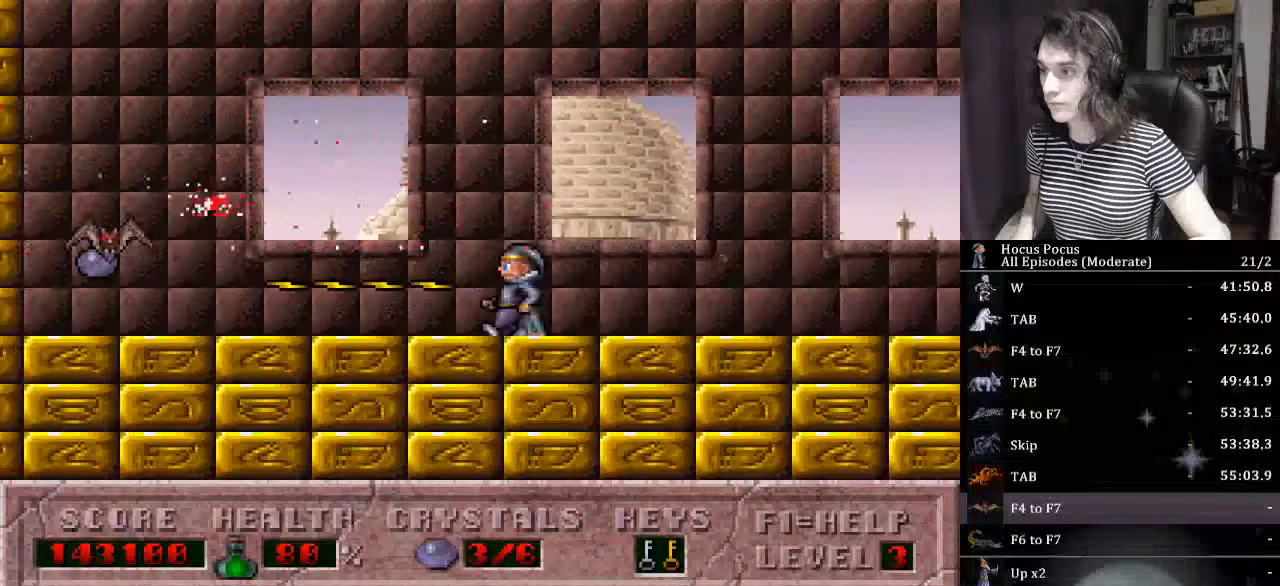
{"keys": ["alt_l", "left"], "events": []}
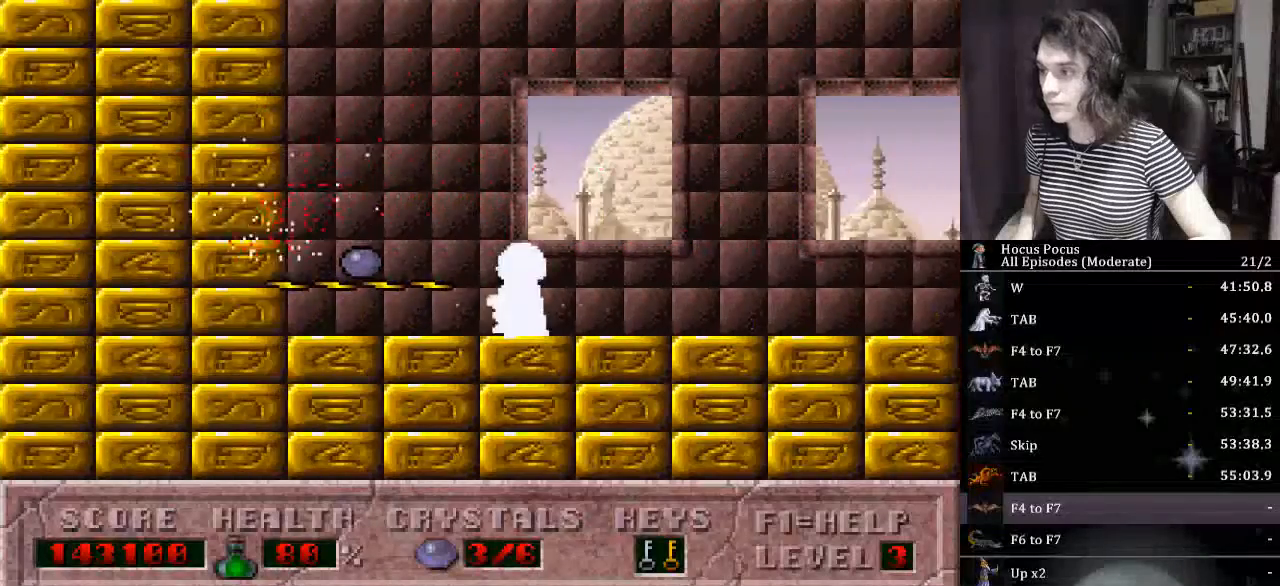
{"keys": ["right"], "events": [[167, "left", "up"], [167, "right", "down"], [200, "alt_l", "up"]]}
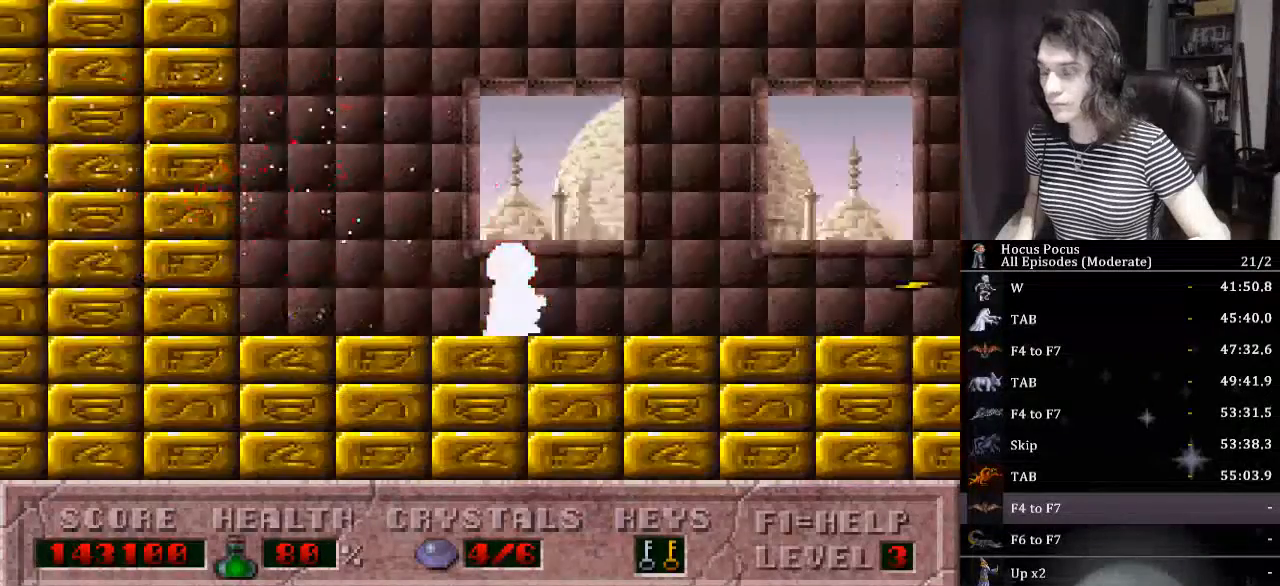
{"keys": ["right"], "events": []}
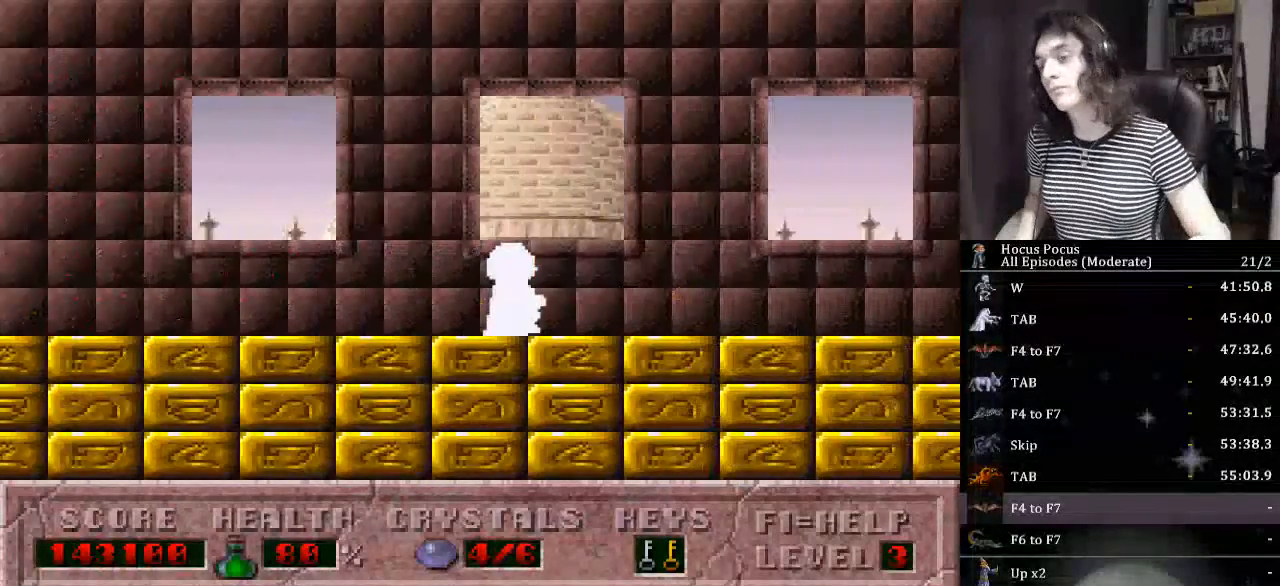
{"keys": ["right"], "events": []}
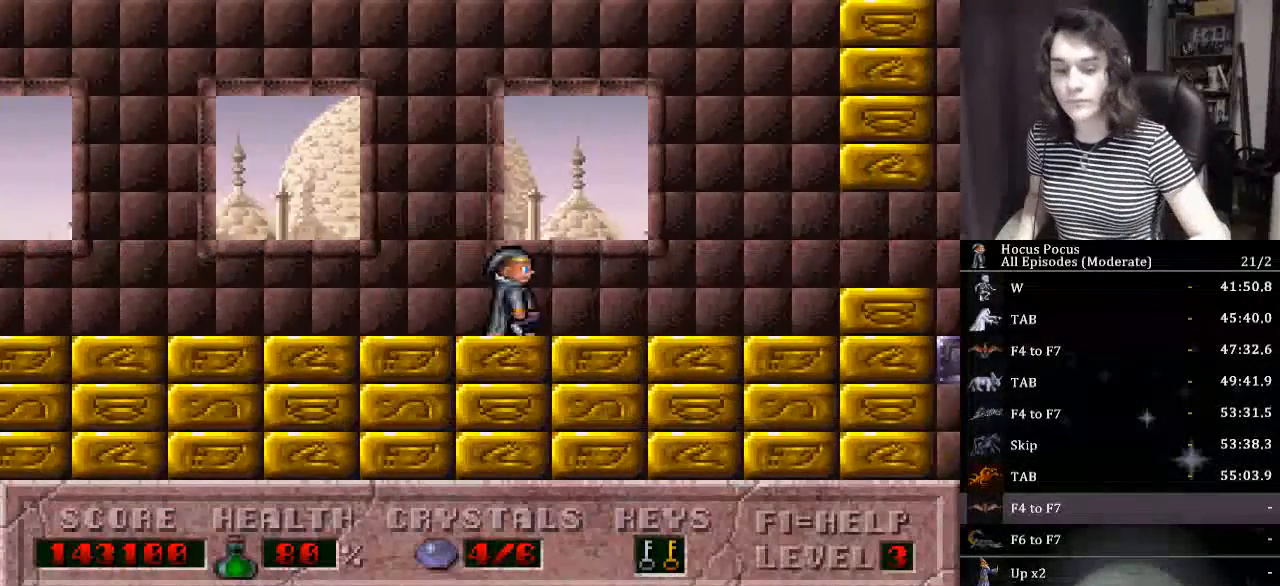
{"keys": ["right"], "events": []}
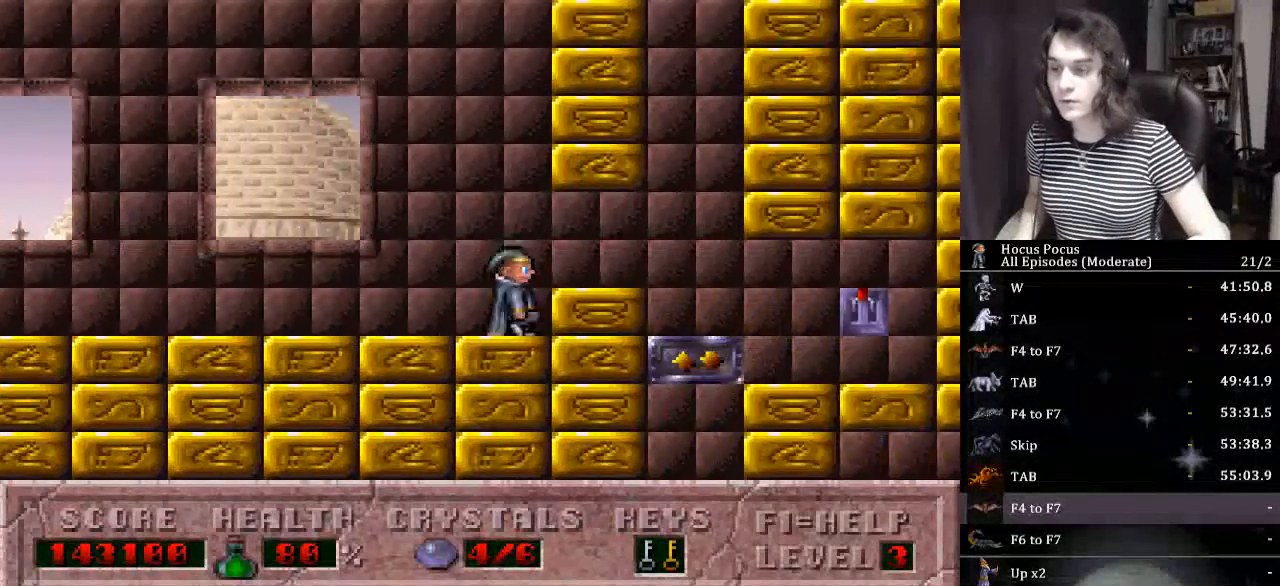
{"keys": ["left", "up"], "events": [[267, "up", "down"], [300, "right", "up"], [367, "left", "down"]]}
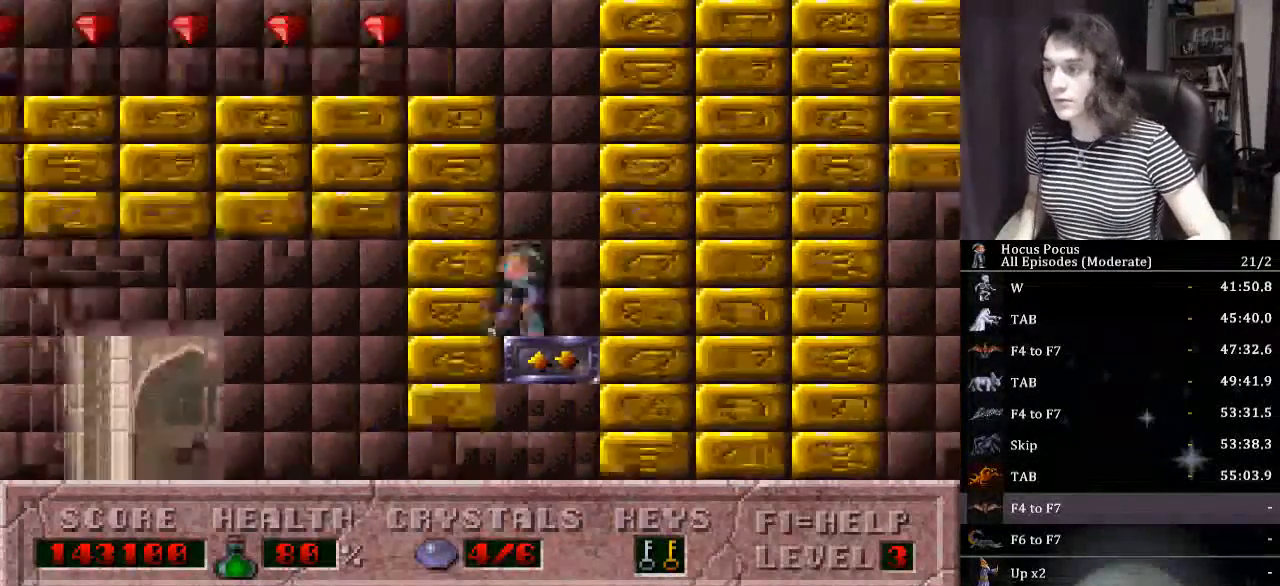
{"keys": ["left"], "events": [[467, "up", "up"]]}
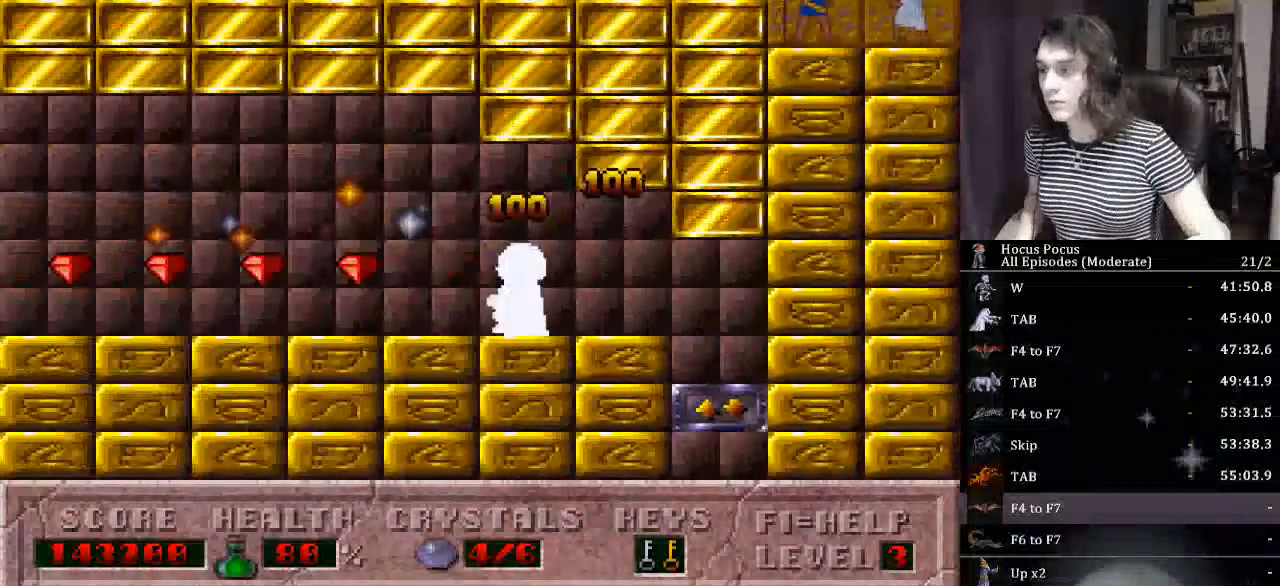
{"keys": ["alt_l", "left"], "events": [[300, "alt_l", "down"]]}
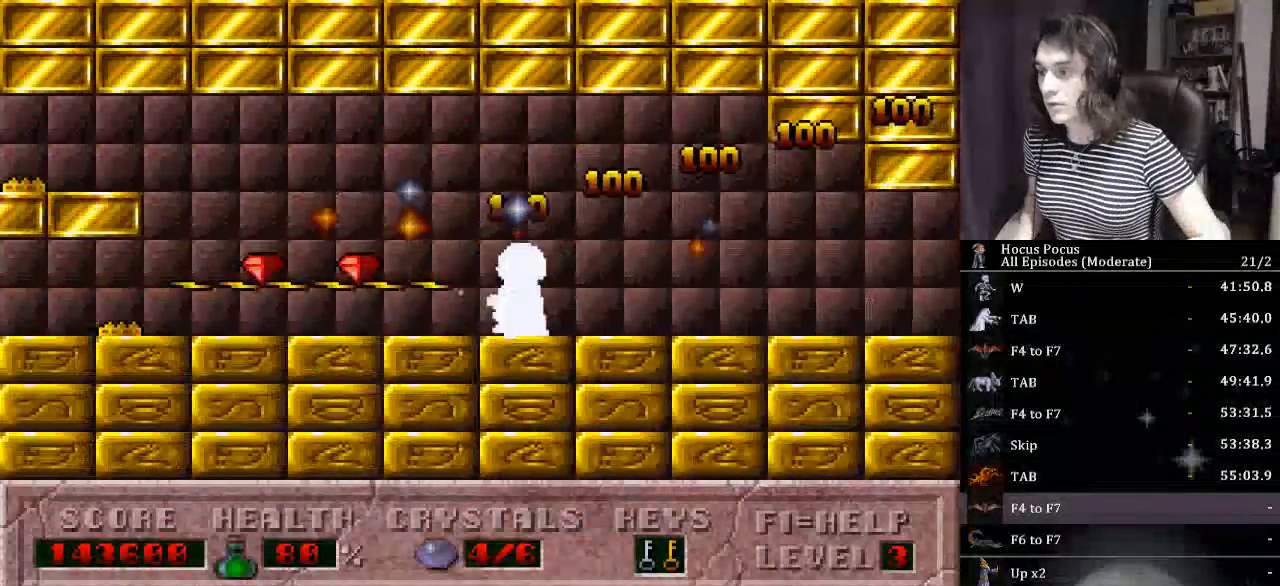
{"keys": ["alt_l", "left"], "events": []}
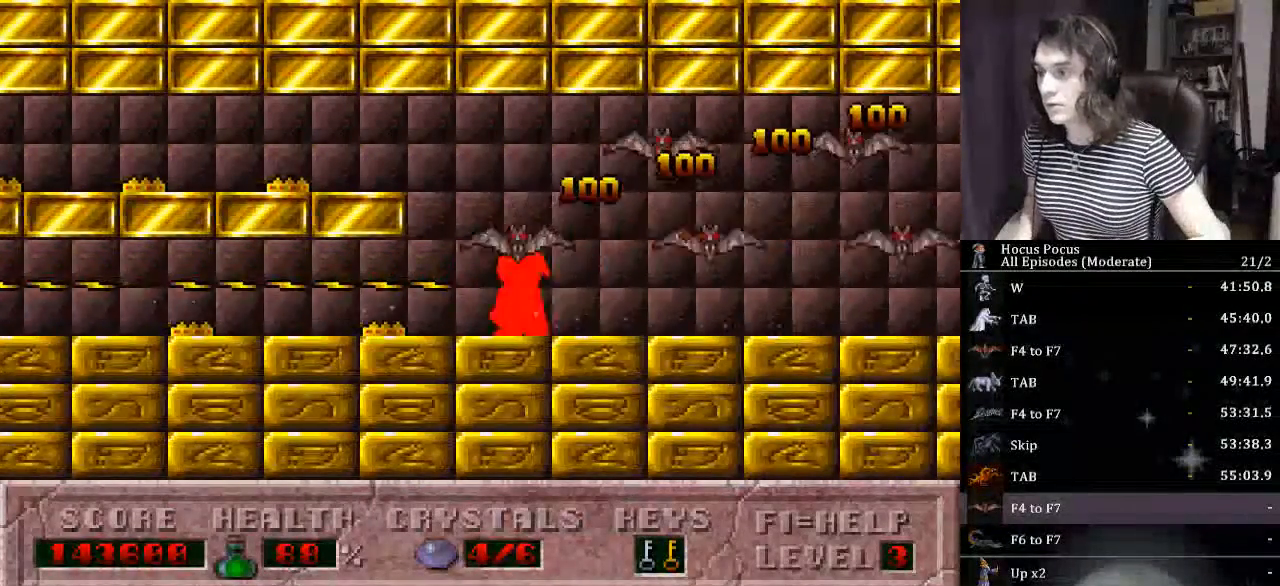
{"keys": ["left"], "events": [[167, "alt_l", "up"]]}
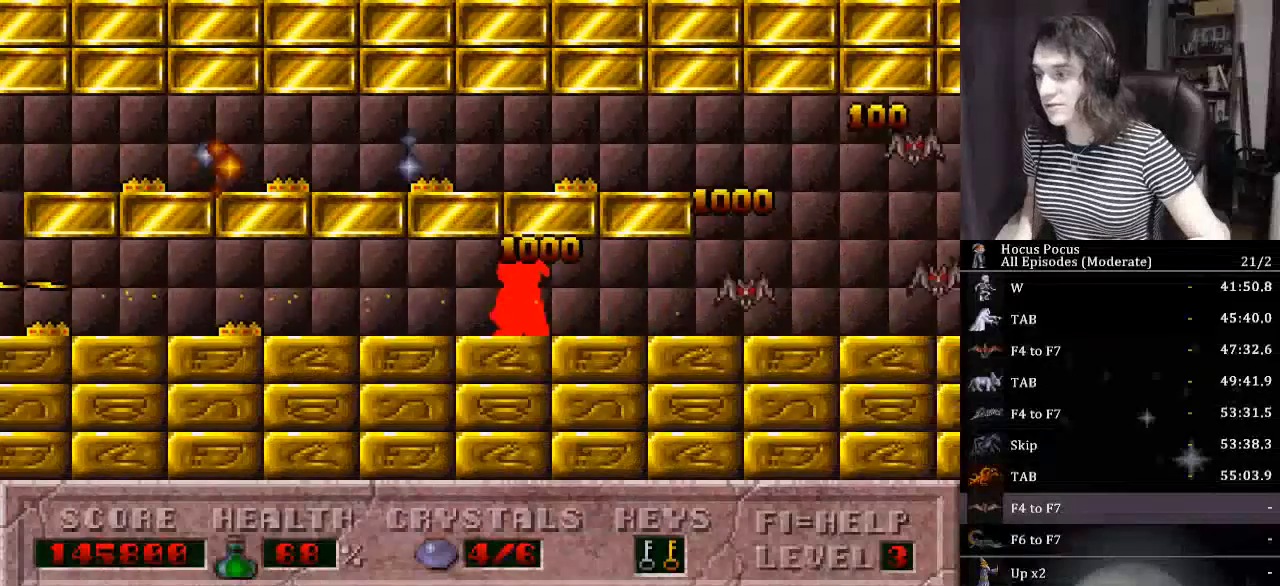
{"keys": ["left"], "events": []}
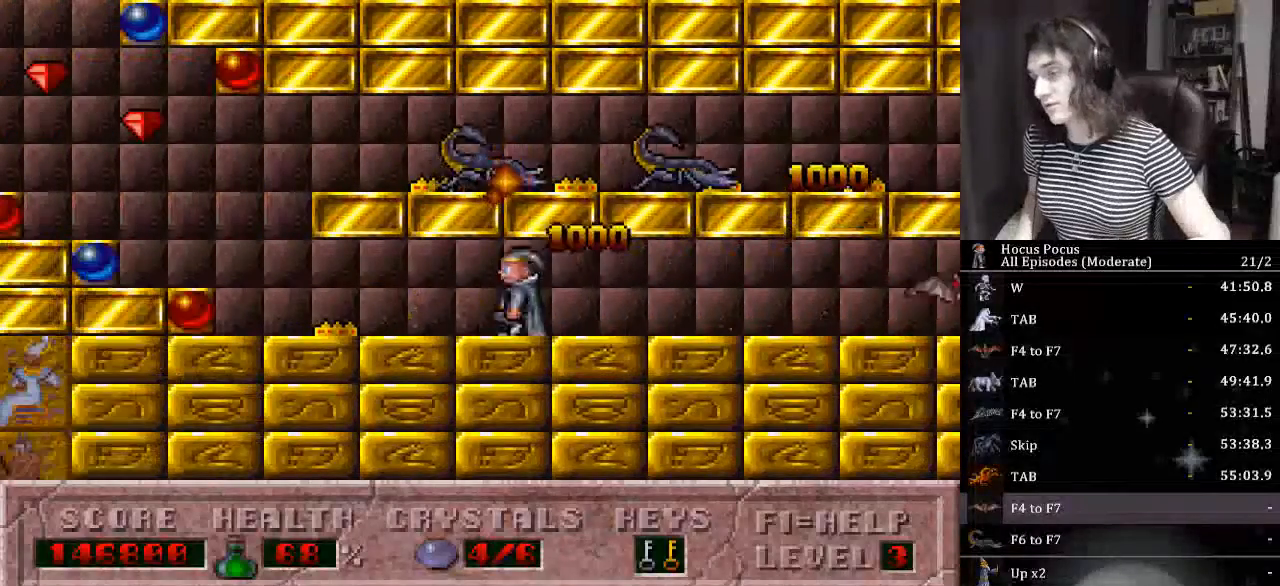
{"keys": ["left"], "events": []}